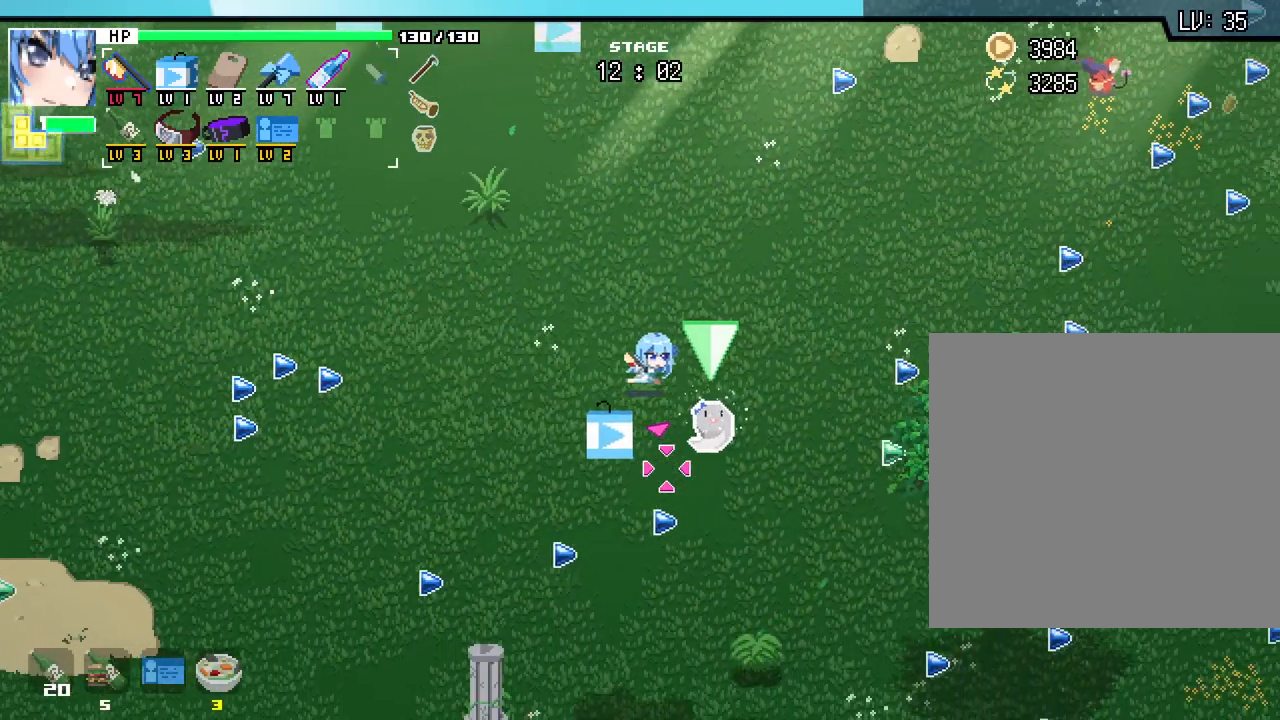
Gameplay with keyboard and mouse; each line is a JSON object with the keys and mouse buttons held at the frame after it. "events" lists presses ("down") and releases ("up") of ".", "/", "0", "1", "2", "3", "4", "5", "6", "7", "8", "9", "a", "alt_l", "alt_r", "b", "backslash", "backspace", "c", "caps_lock", "comma", "ctrl_l", "ctrl_r", "d", "e", "equals", "escape", "f", "f1", "f10", "f11", "f12", "f2", "f3", "f4", "f5", "f6", "f7", "f8", "f9", "g", "h", "i", "j", "k", "l", "lbracket", "m", "minus", "n", "o", "p", "q", "quote", "r", "rbracket", "return", "s", "semicolon", "shift_l", "shift_r", "space", "super", "t", "tab", "tilde", "u", "v", "w", "x", "y", "z", "mouse_left", "mouse_wheel", "mouse_right", "mouse_mb4" and "mouse_mb5" between this image and that frame as [ms after this image, input, new state], when the widget could be followed in between. "mouse_left", "mouse_wheel", "mouse_right", "mouse_mb4", "mouse_mb5" = the "left", "wheel", "right", "mb4", "mb5" buttons of the "mouse" list. No other keys are recorded. "wheel" means that the mouse wheel is clicked or scrolled. Mouse movement is not recorded.
{"keys": [], "mouse": [], "events": [[50, "s", "down"], [133, "s", "up"], [183, "d", "up"]]}
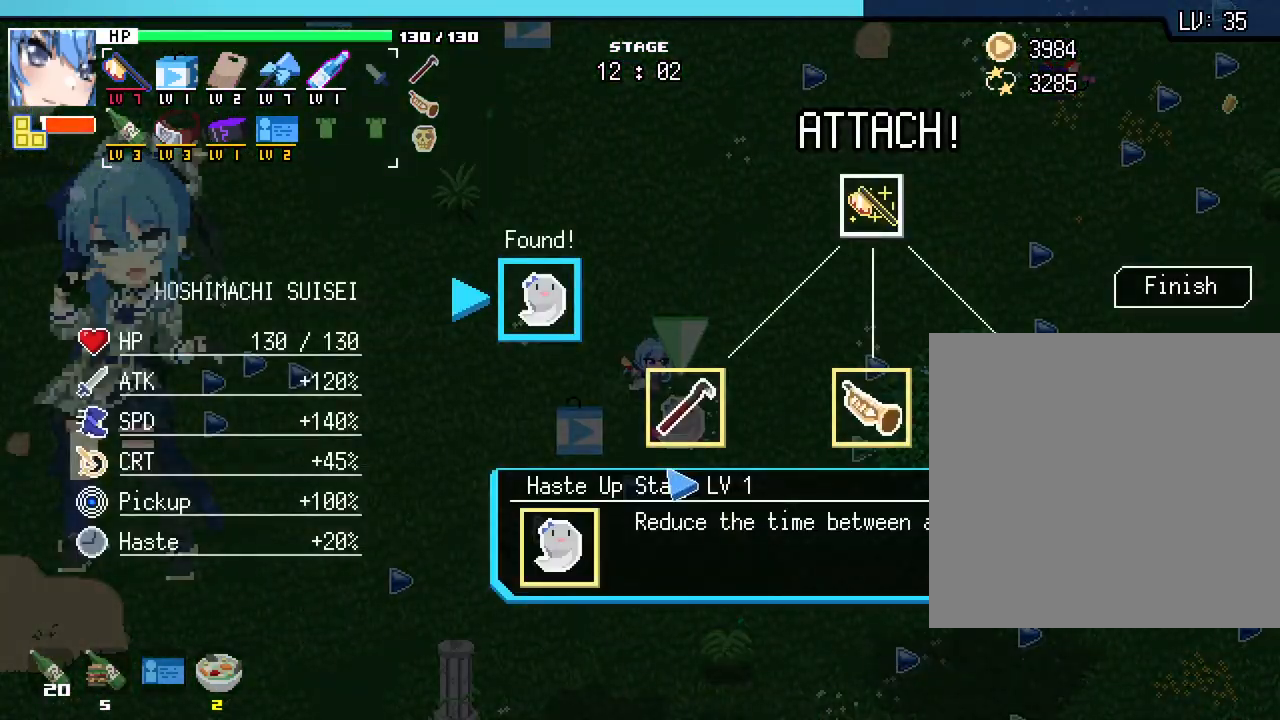
{"keys": [], "mouse": [], "events": []}
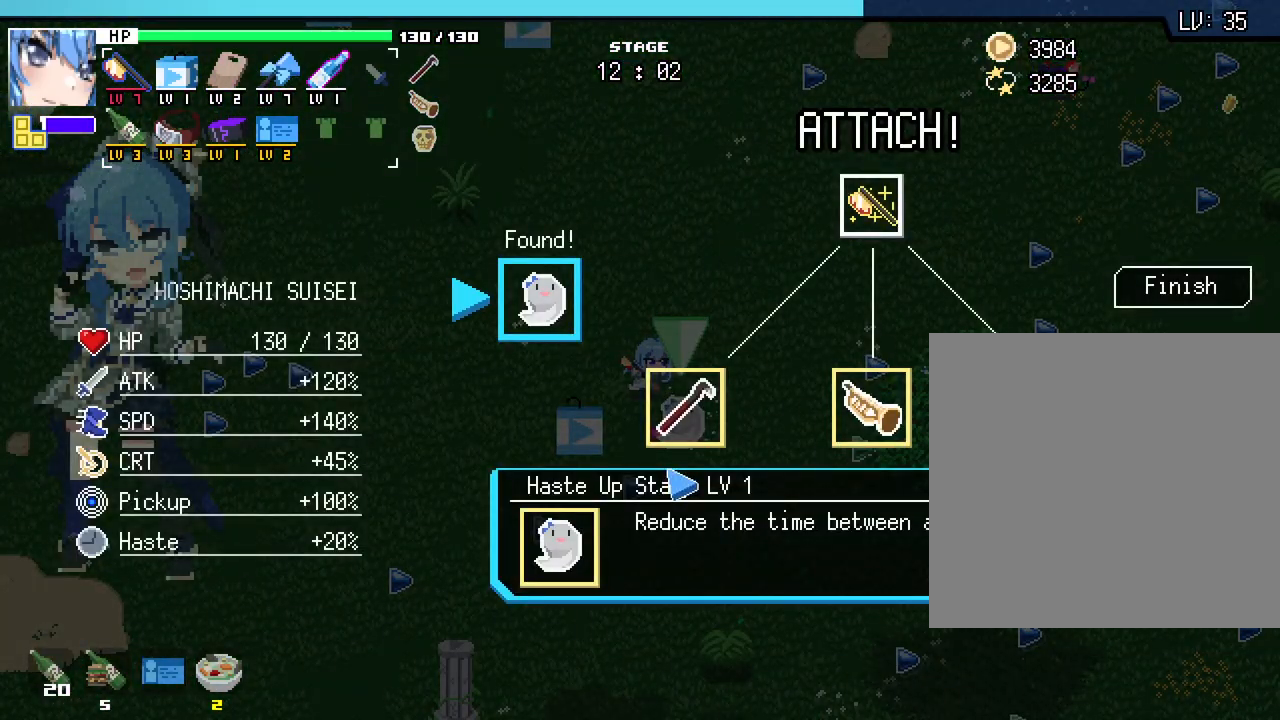
{"keys": [], "mouse": [], "events": []}
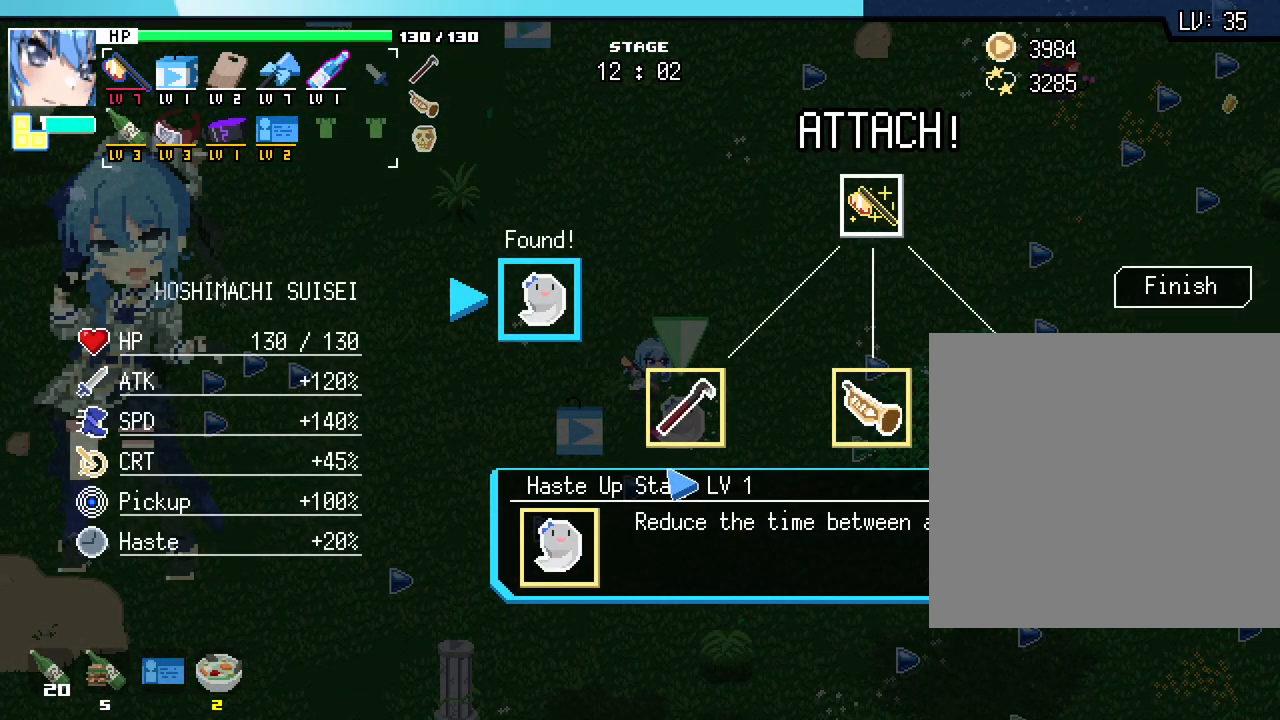
{"keys": [], "mouse": [], "events": []}
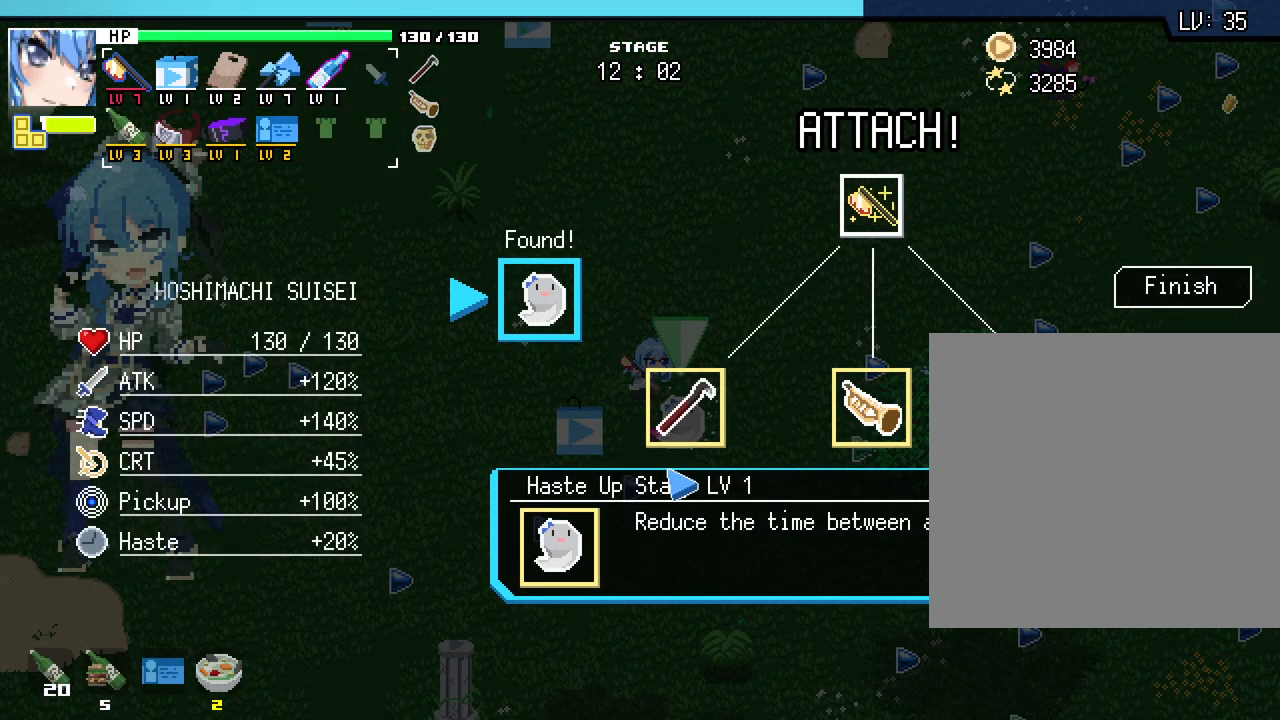
{"keys": [], "mouse": [], "events": []}
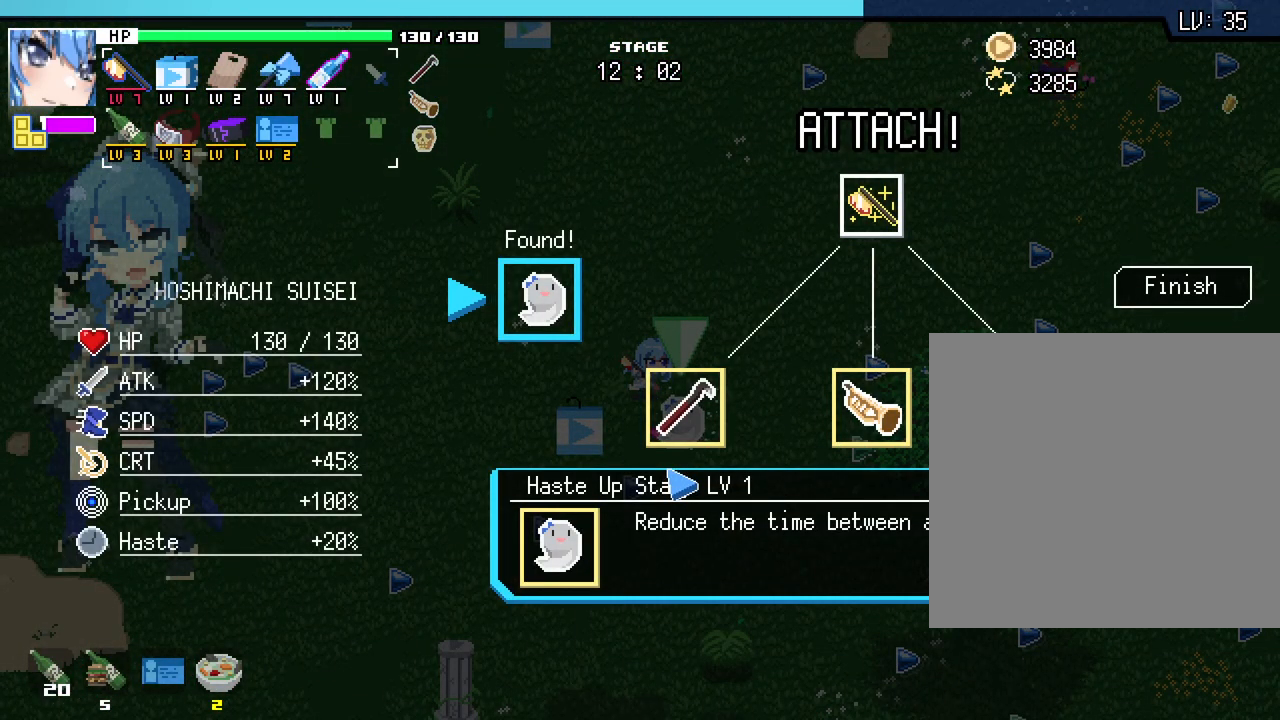
{"keys": [], "mouse": [], "events": []}
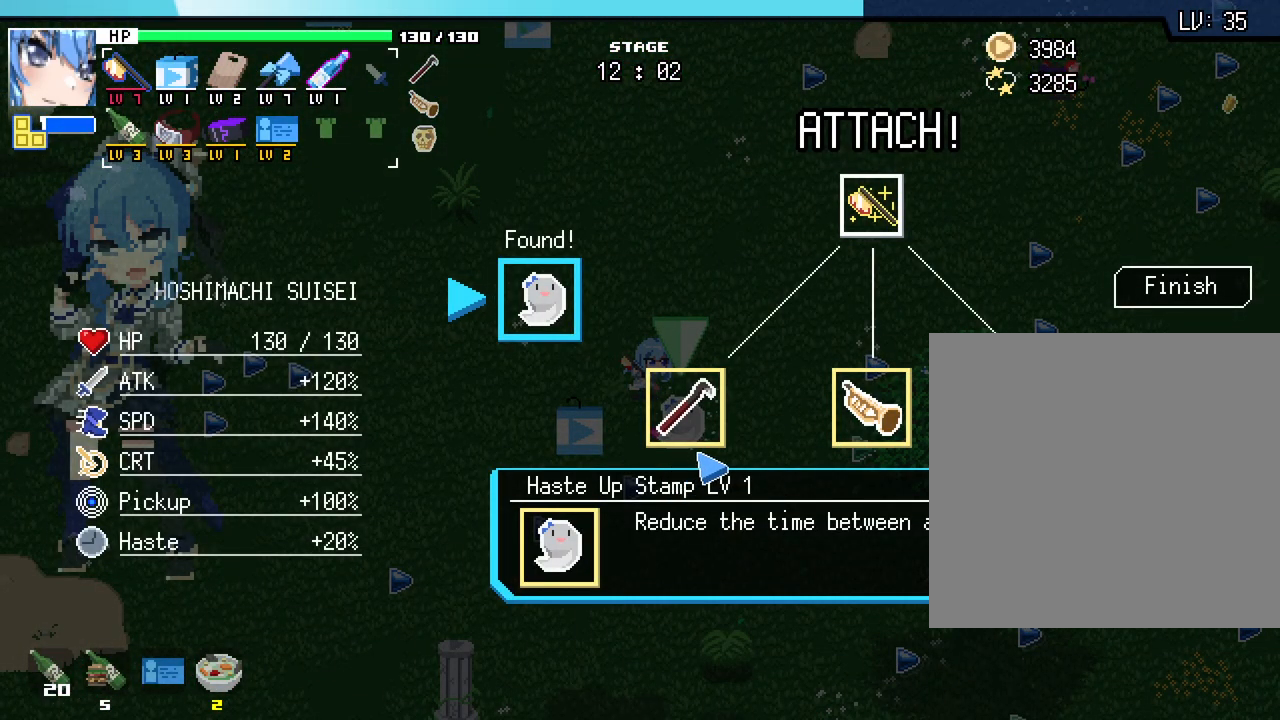
{"keys": [], "mouse": [], "events": []}
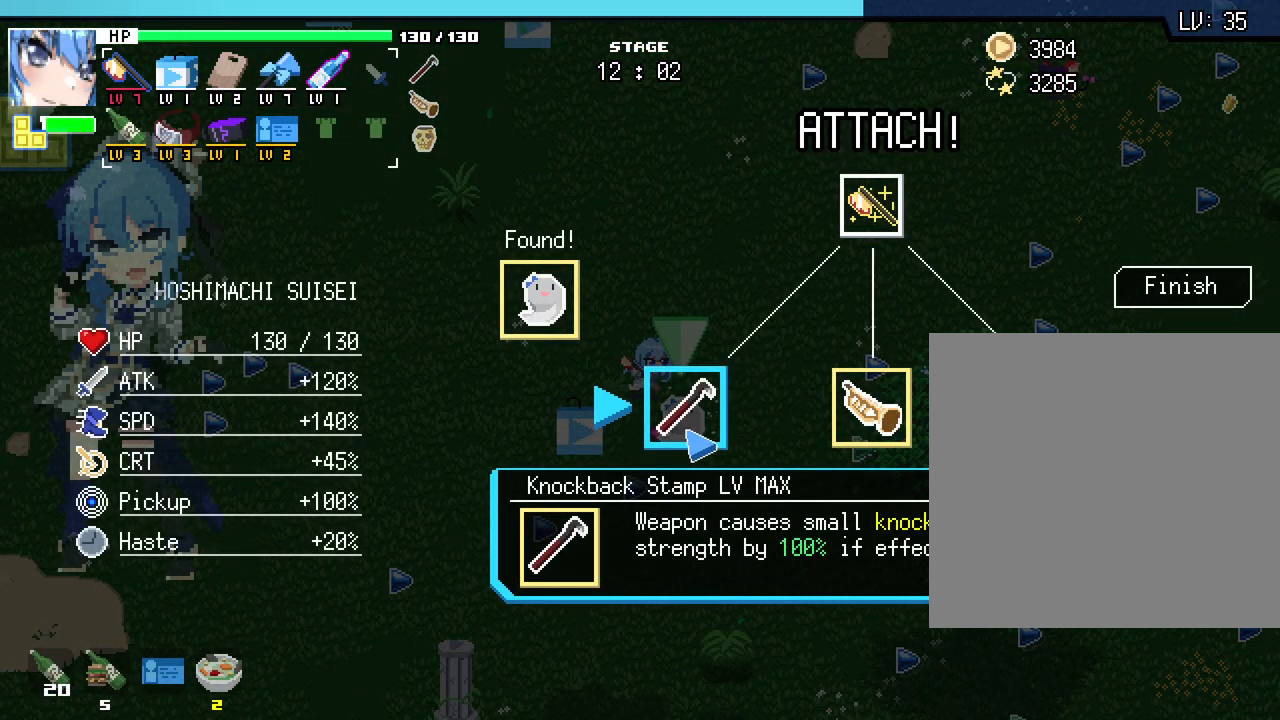
{"keys": [], "mouse": [], "events": []}
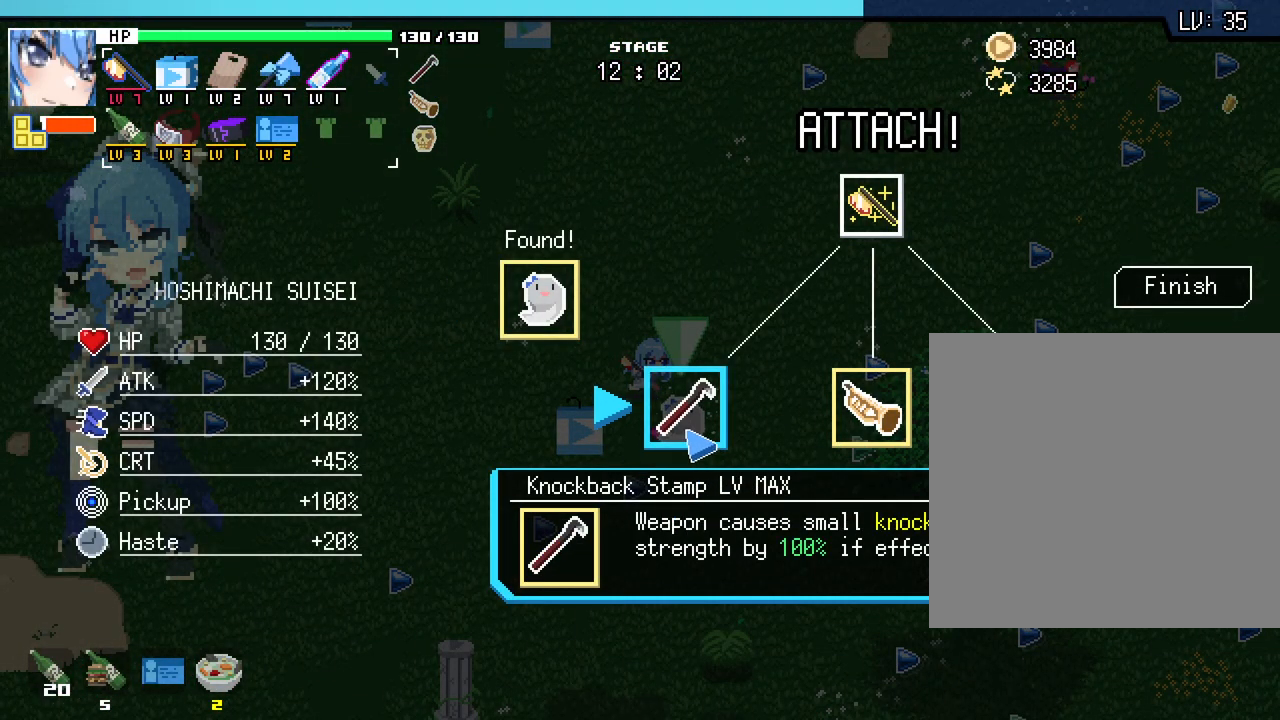
{"keys": [], "mouse": [], "events": [[67, "mouse_left", "down"], [150, "mouse_left", "up"]]}
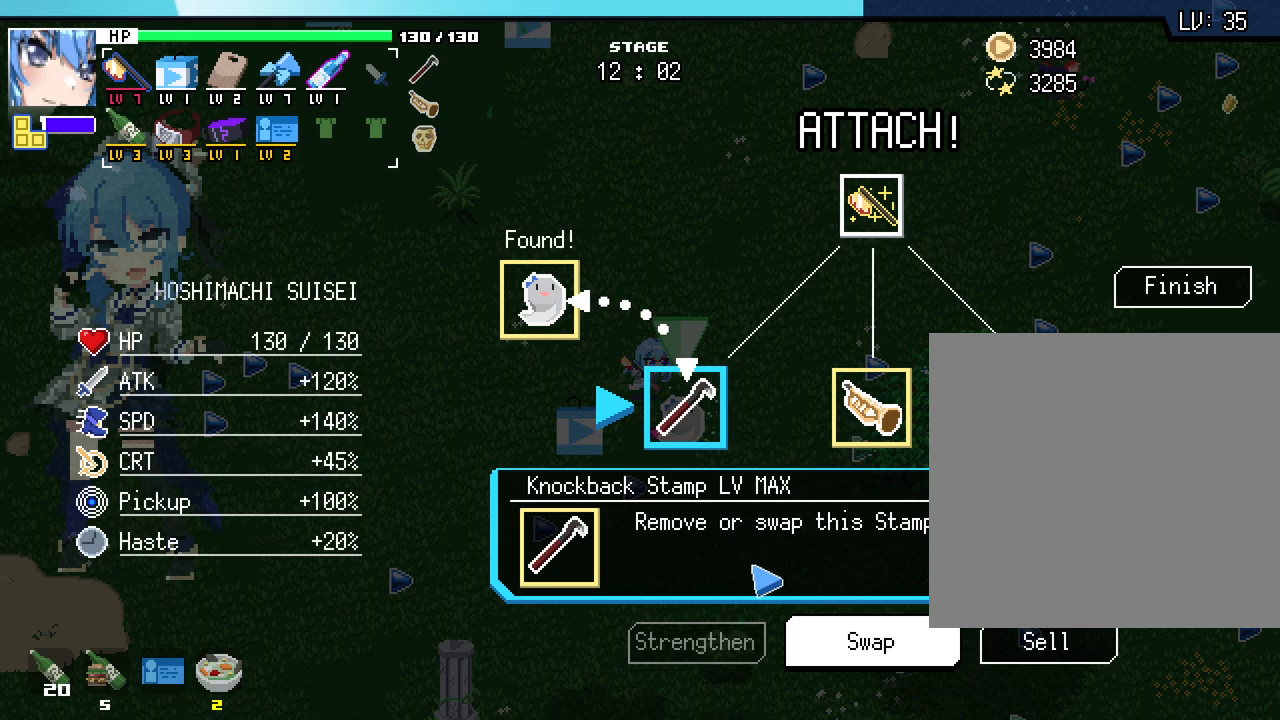
{"keys": [], "mouse": [], "events": [[333, "mouse_left", "down"], [433, "mouse_left", "up"]]}
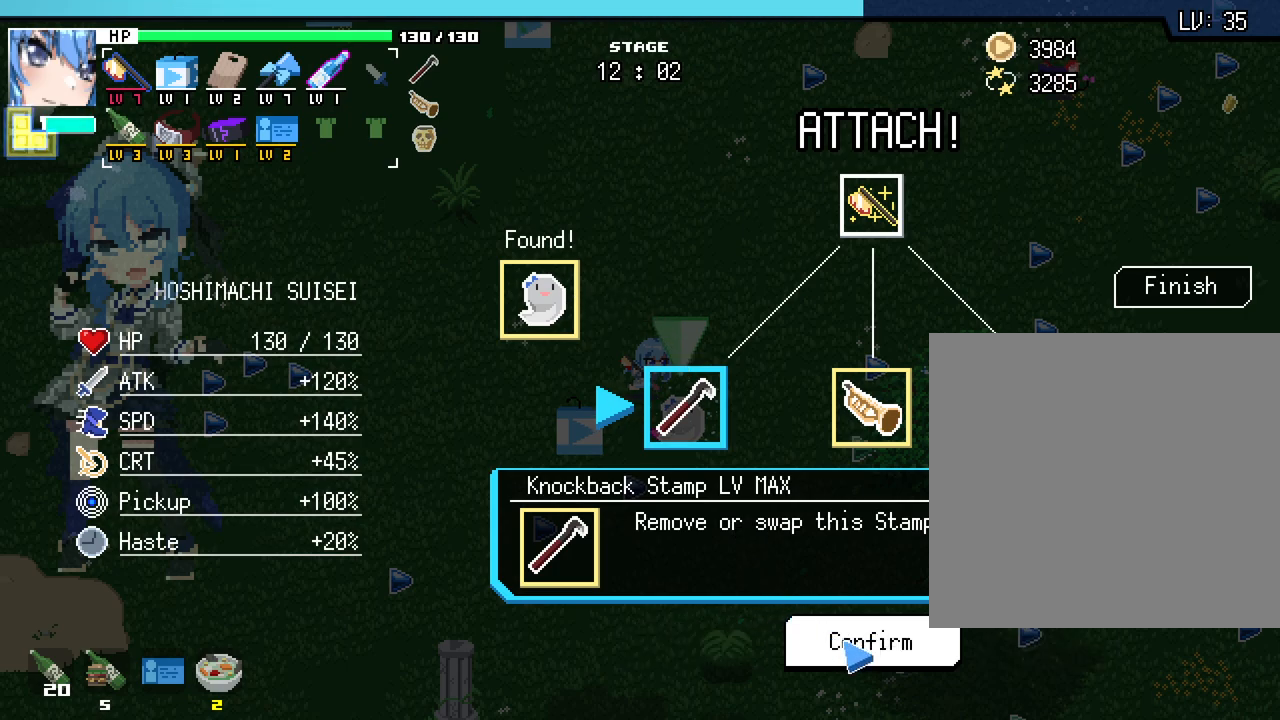
{"keys": [], "mouse": [], "events": [[283, "mouse_left", "down"], [400, "mouse_left", "up"]]}
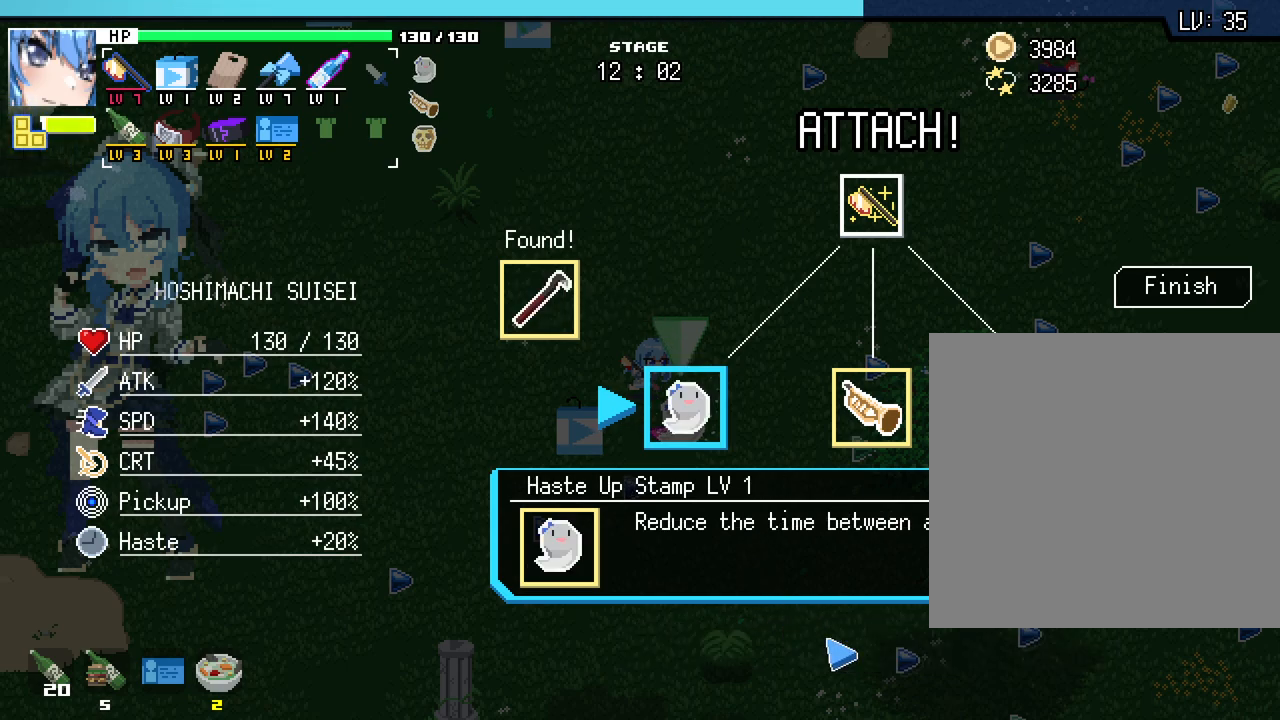
{"keys": [], "mouse": [], "events": []}
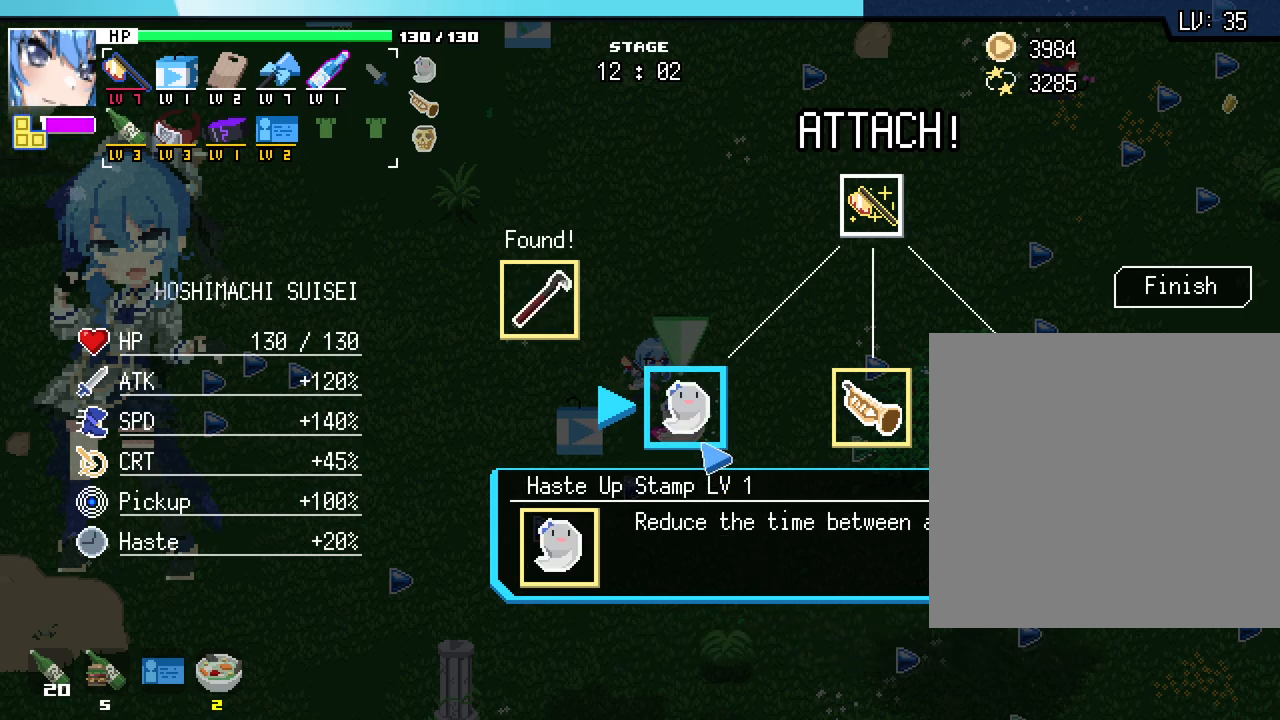
{"keys": [], "mouse": [], "events": [[150, "mouse_left", "down"], [233, "mouse_left", "up"]]}
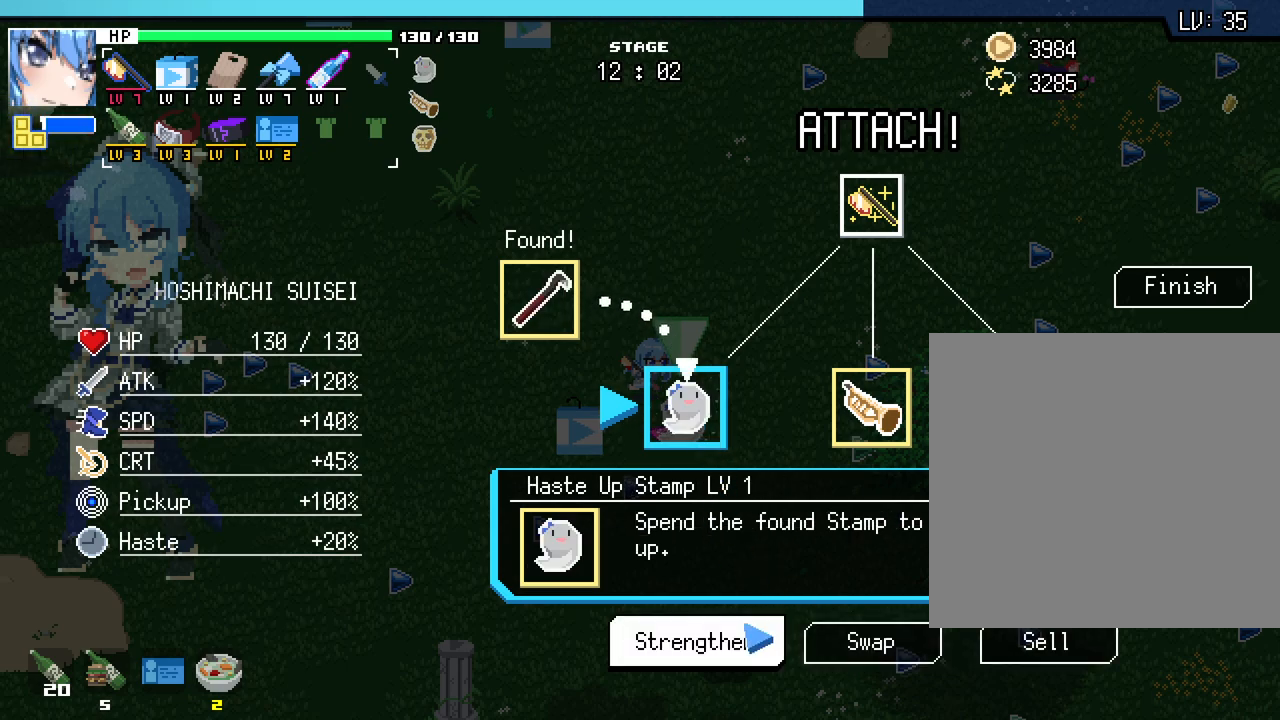
{"keys": [], "mouse": [], "events": [[333, "mouse_left", "down"], [433, "mouse_left", "up"]]}
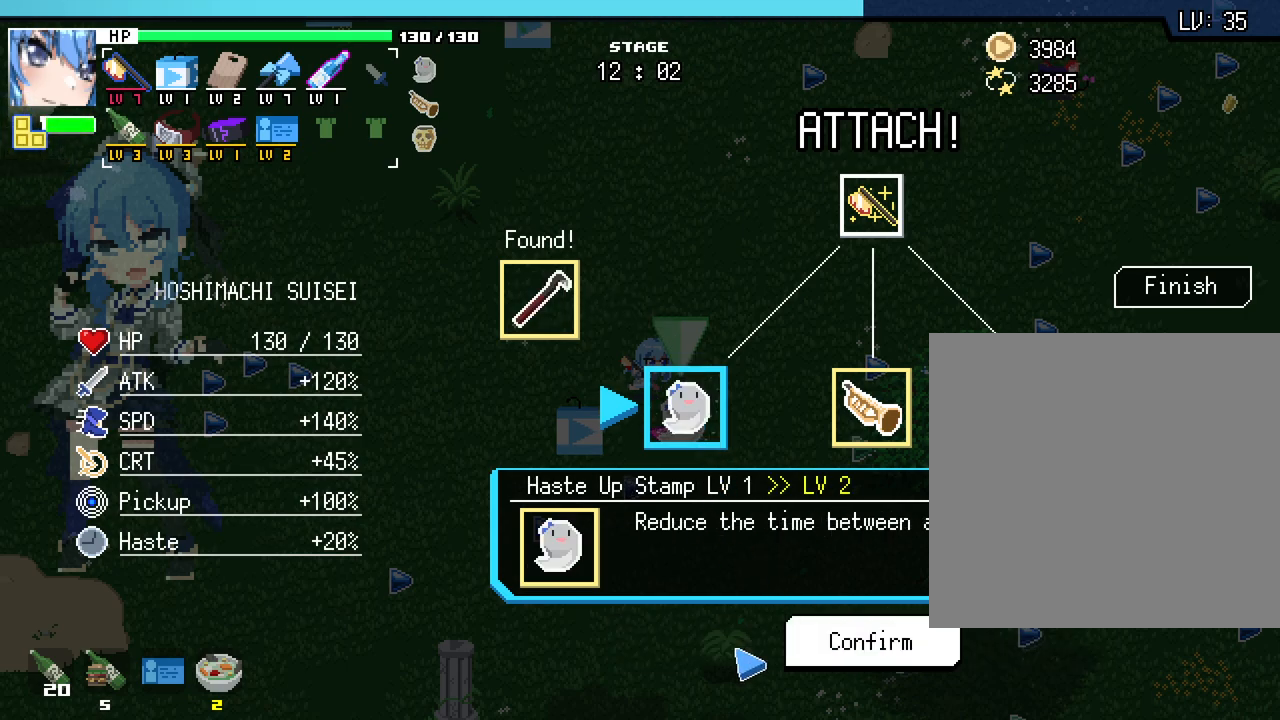
{"keys": [], "mouse": [], "events": [[283, "mouse_left", "down"], [383, "mouse_left", "up"]]}
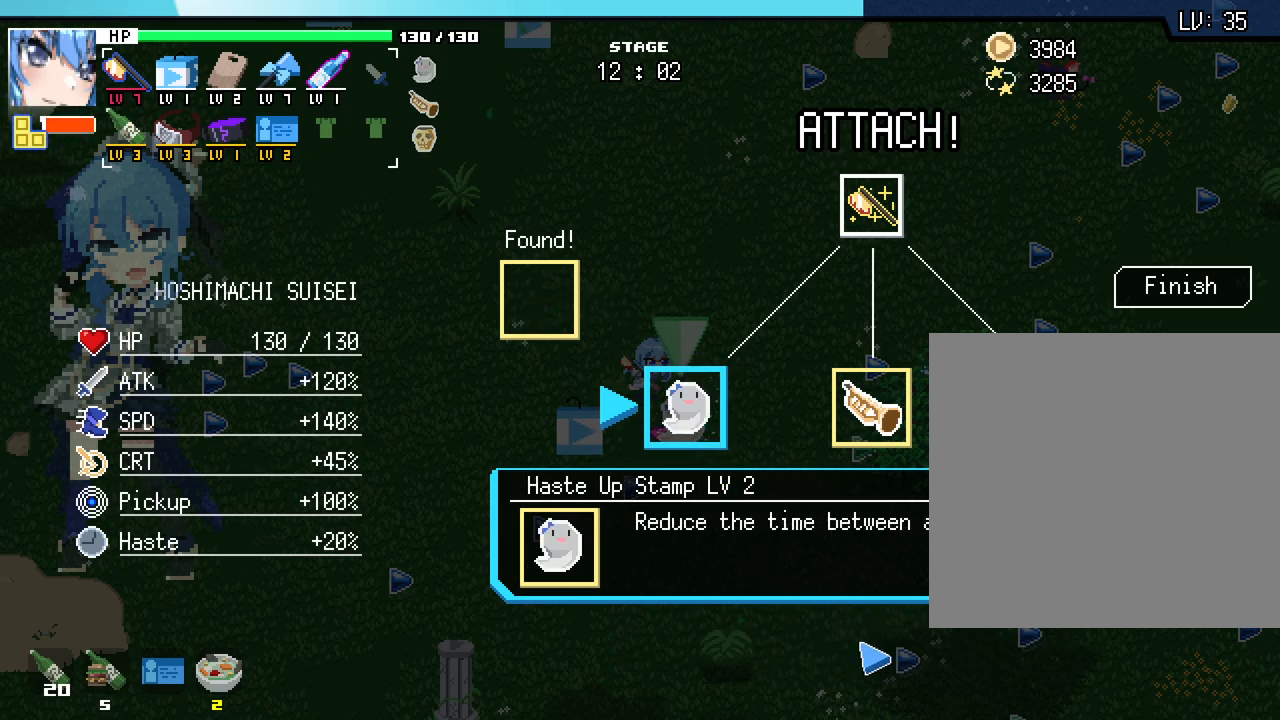
{"keys": [], "mouse": [], "events": [[183, "mouse_right", "down"], [267, "mouse_right", "up"]]}
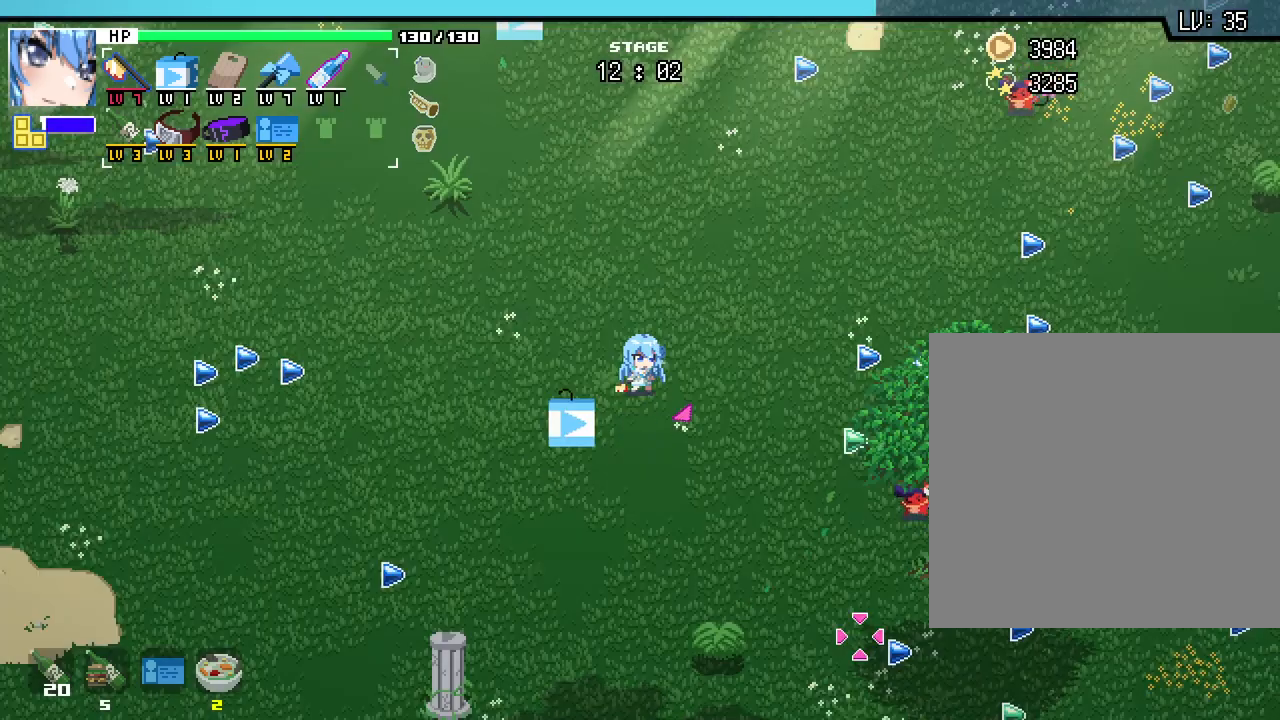
{"keys": ["d"], "mouse": [], "events": [[250, "d", "down"]]}
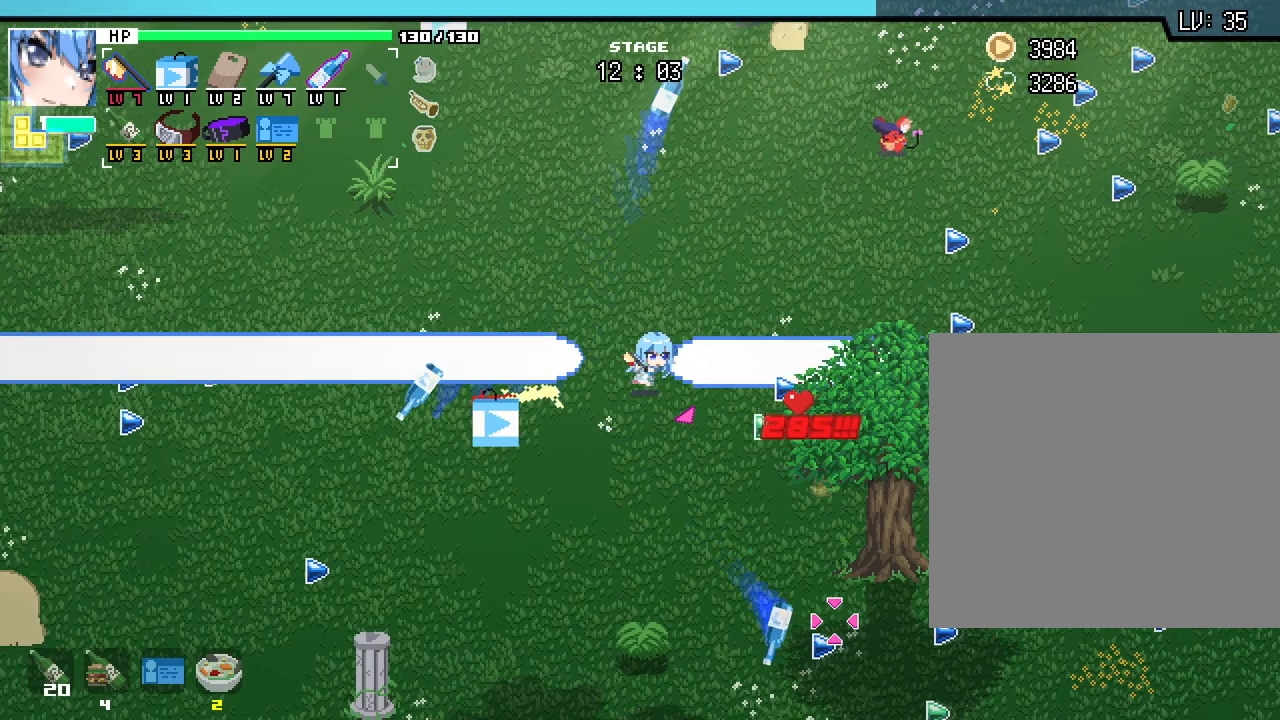
{"keys": [], "mouse": [], "events": [[333, "d", "up"]]}
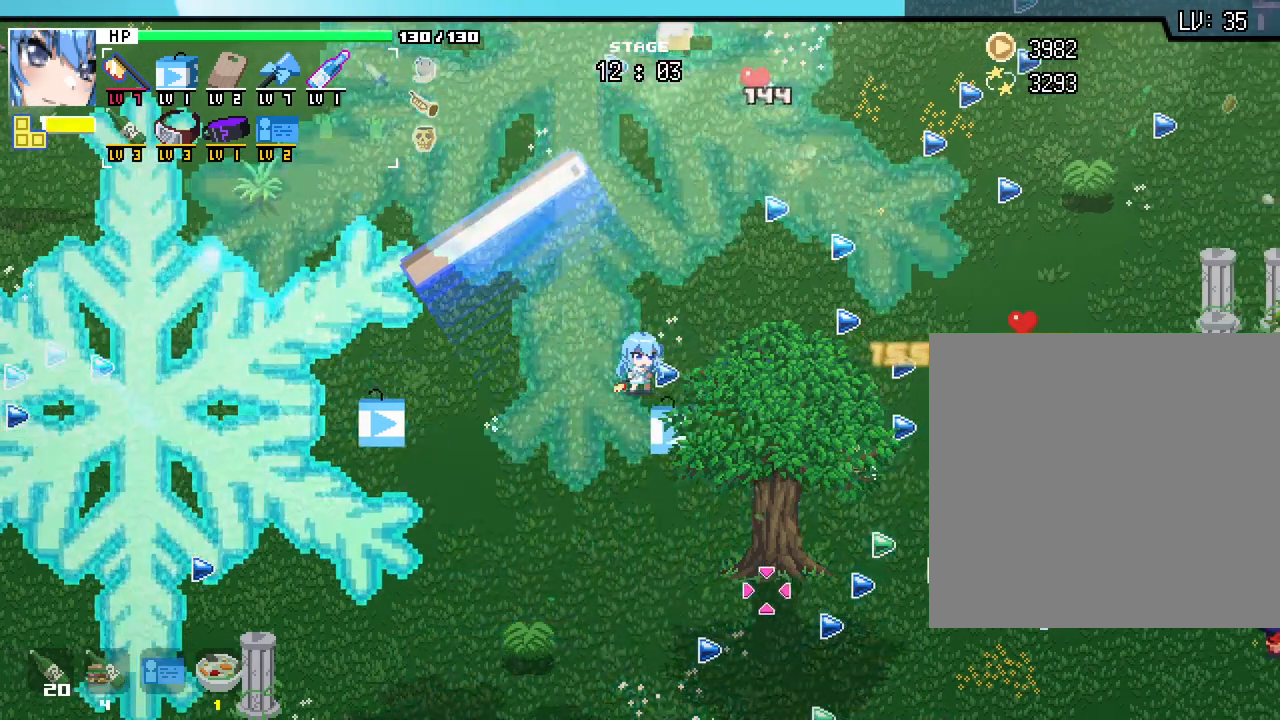
{"keys": ["a"], "mouse": [], "events": [[417, "a", "down"]]}
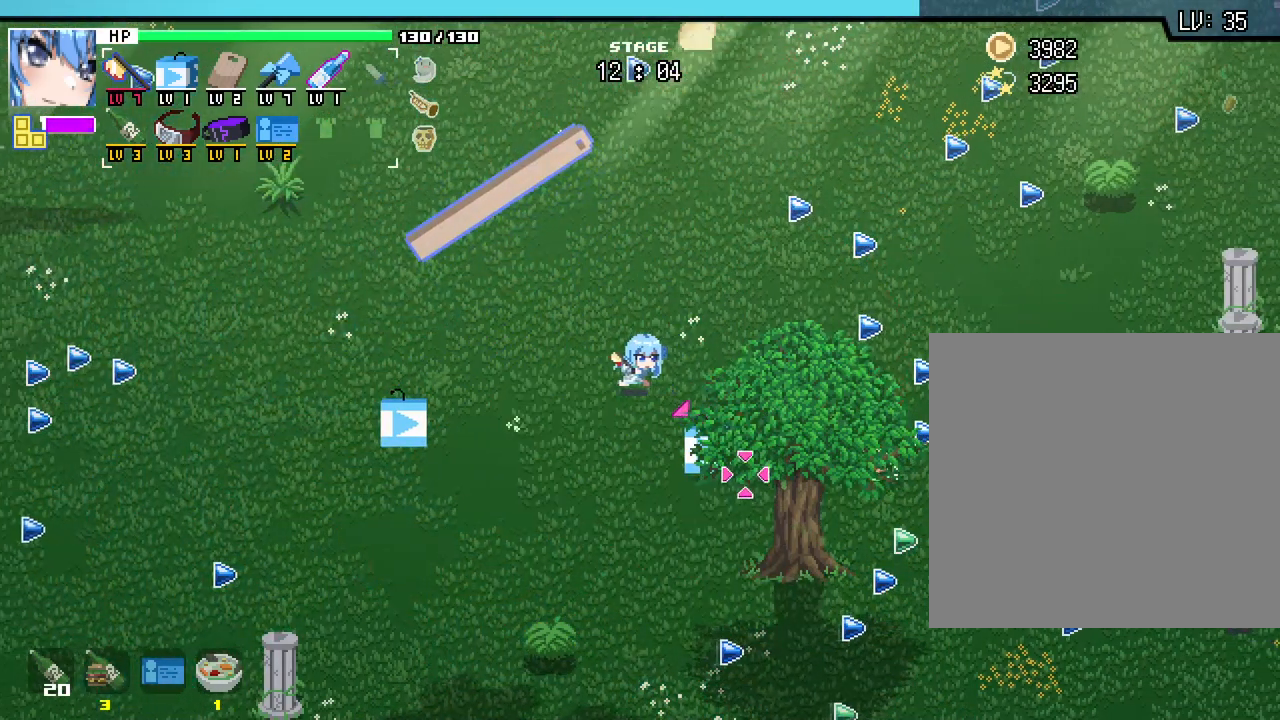
{"keys": ["w"], "mouse": [], "events": [[133, "w", "down"], [417, "a", "up"]]}
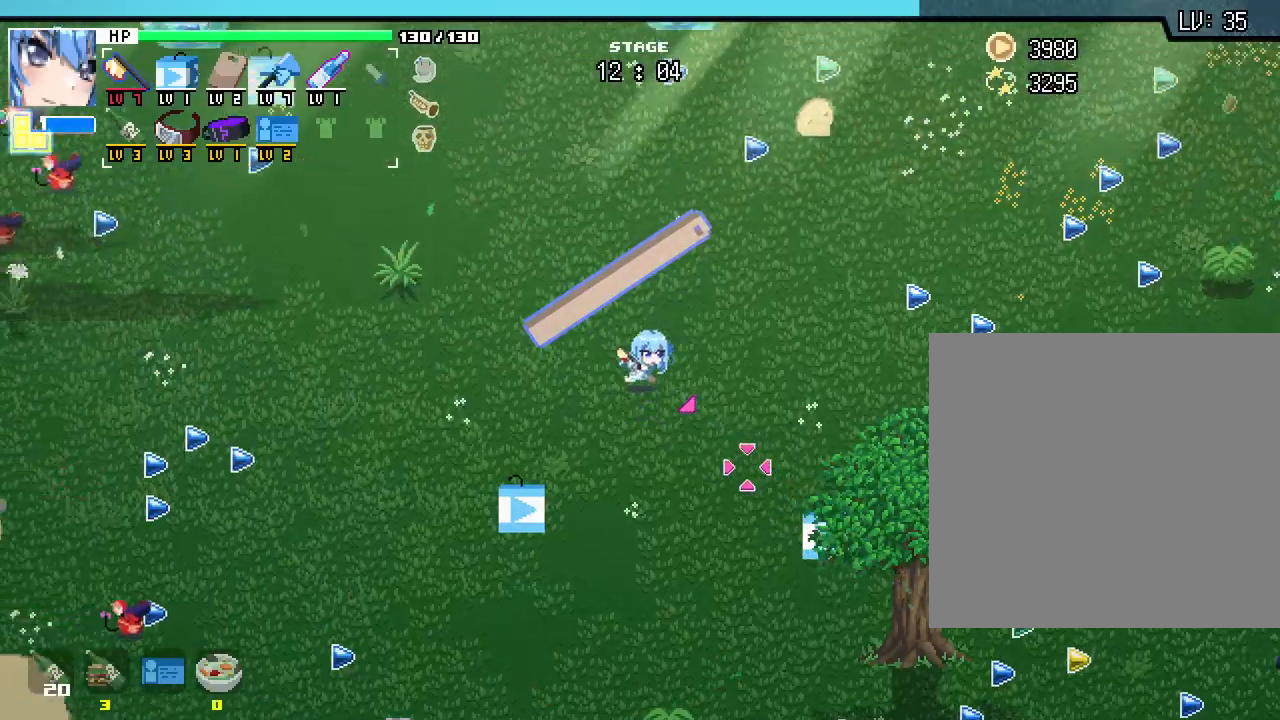
{"keys": ["w"], "mouse": [], "events": []}
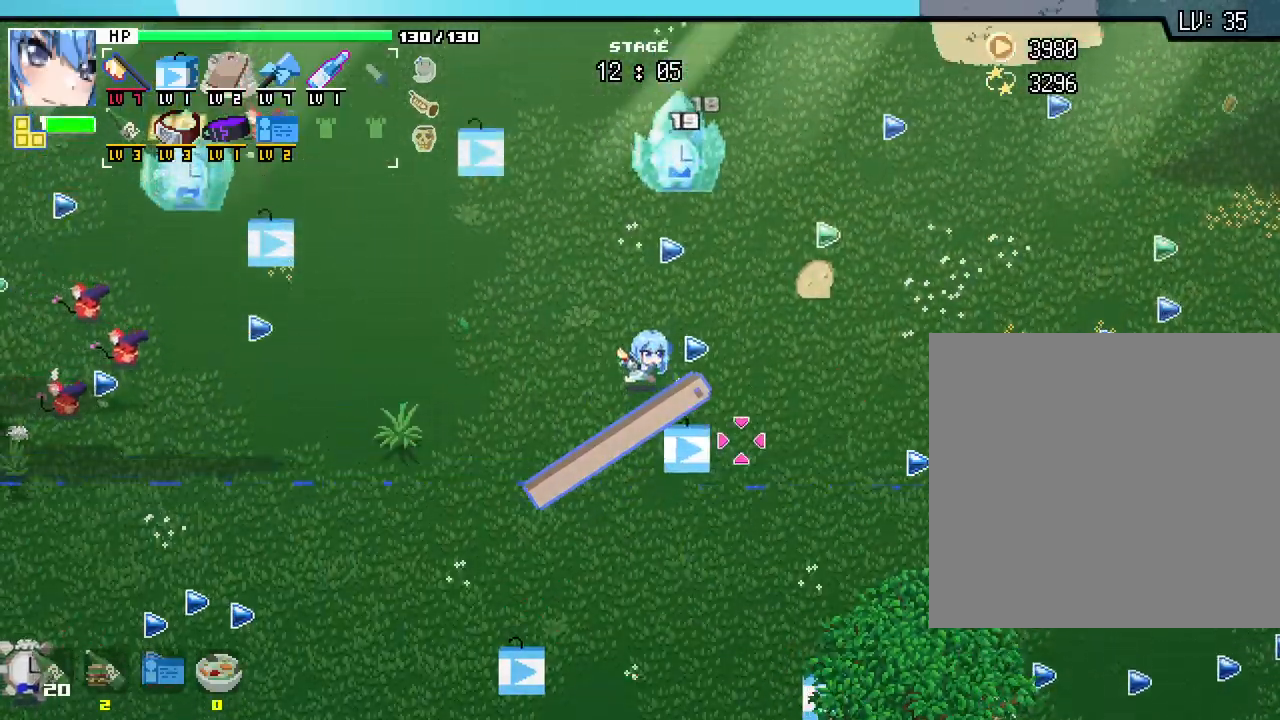
{"keys": ["a", "w"], "mouse": [], "events": [[367, "a", "down"]]}
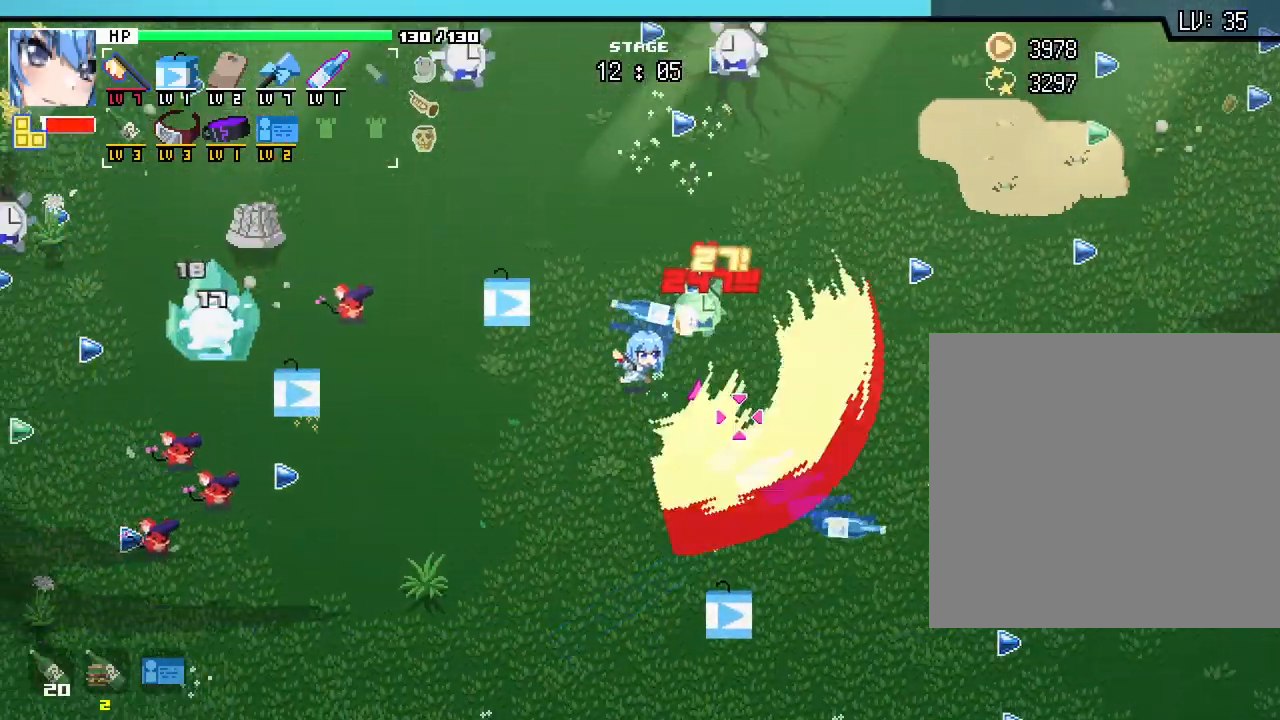
{"keys": ["d"], "mouse": [], "events": [[150, "w", "up"], [333, "a", "up"], [350, "d", "down"]]}
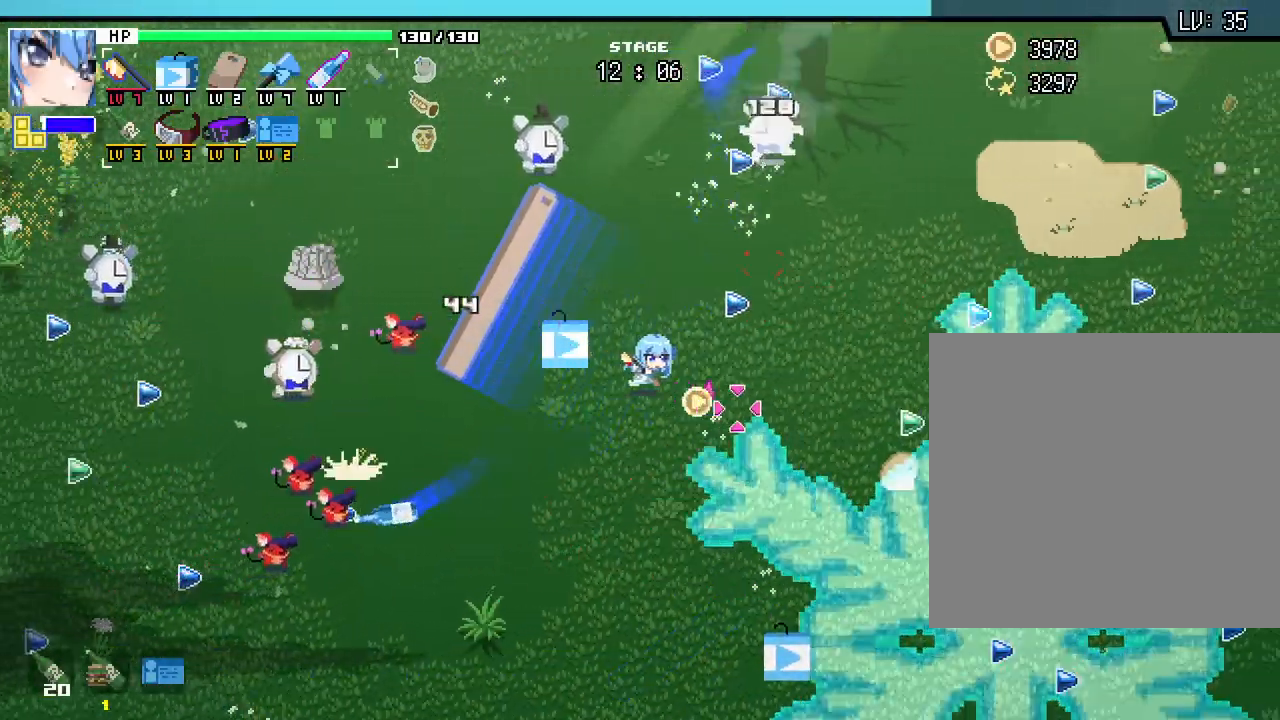
{"keys": ["w"], "mouse": [], "events": [[17, "d", "up"], [83, "w", "down"], [150, "d", "down"], [233, "w", "up"], [300, "w", "down"], [350, "d", "up"]]}
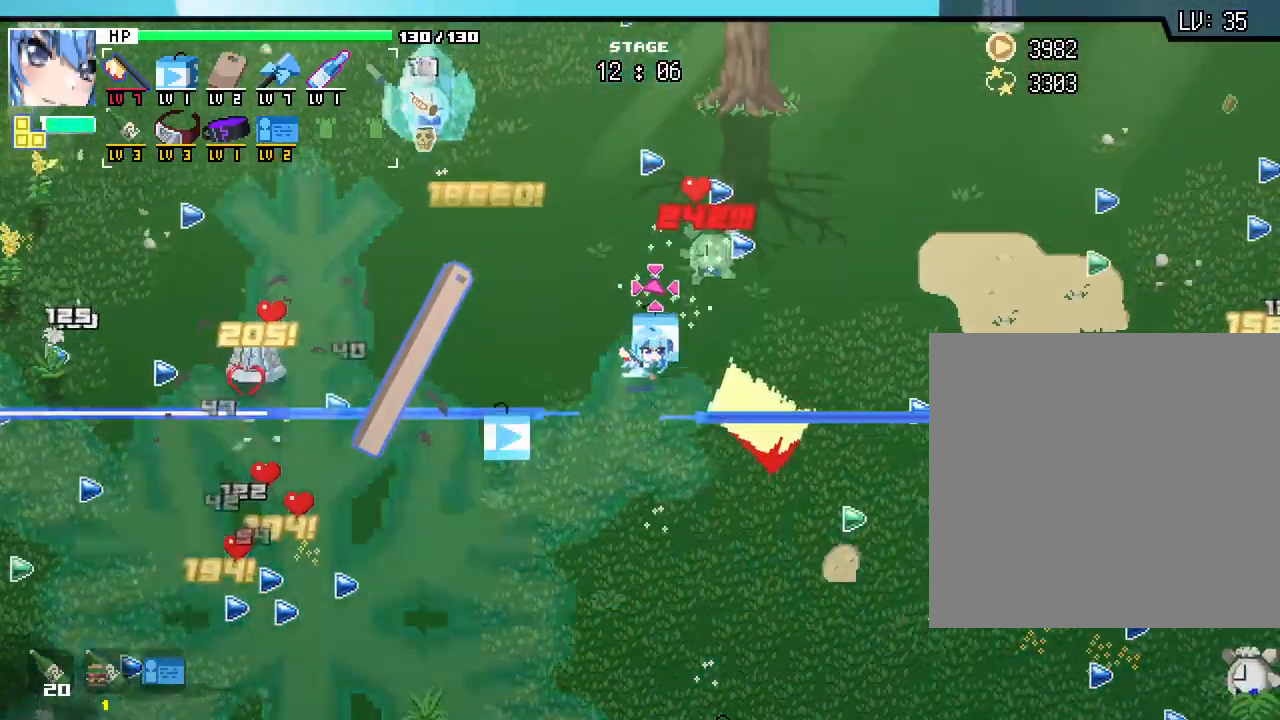
{"keys": ["d"], "mouse": [], "events": [[83, "w", "up"], [200, "a", "down"], [283, "s", "down"], [367, "a", "up"], [417, "d", "down"], [433, "s", "up"]]}
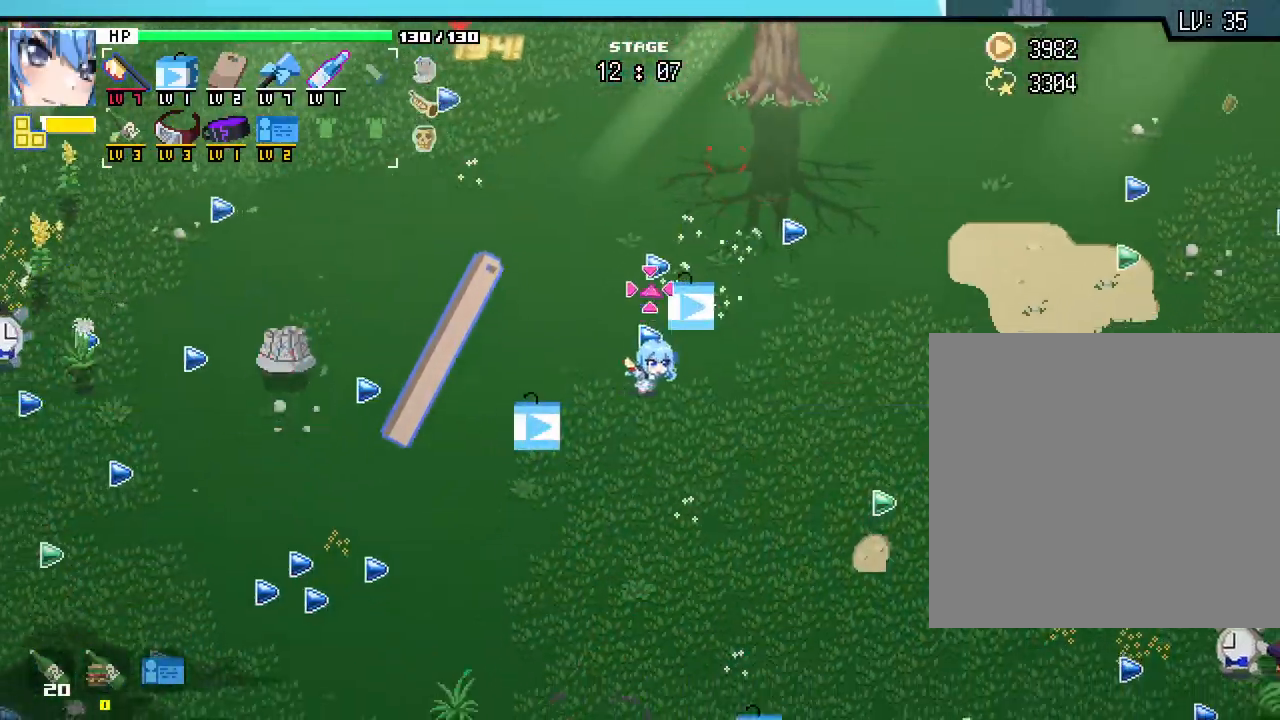
{"keys": ["d", "w"], "mouse": [], "events": [[33, "w", "down"], [183, "d", "up"], [400, "d", "down"]]}
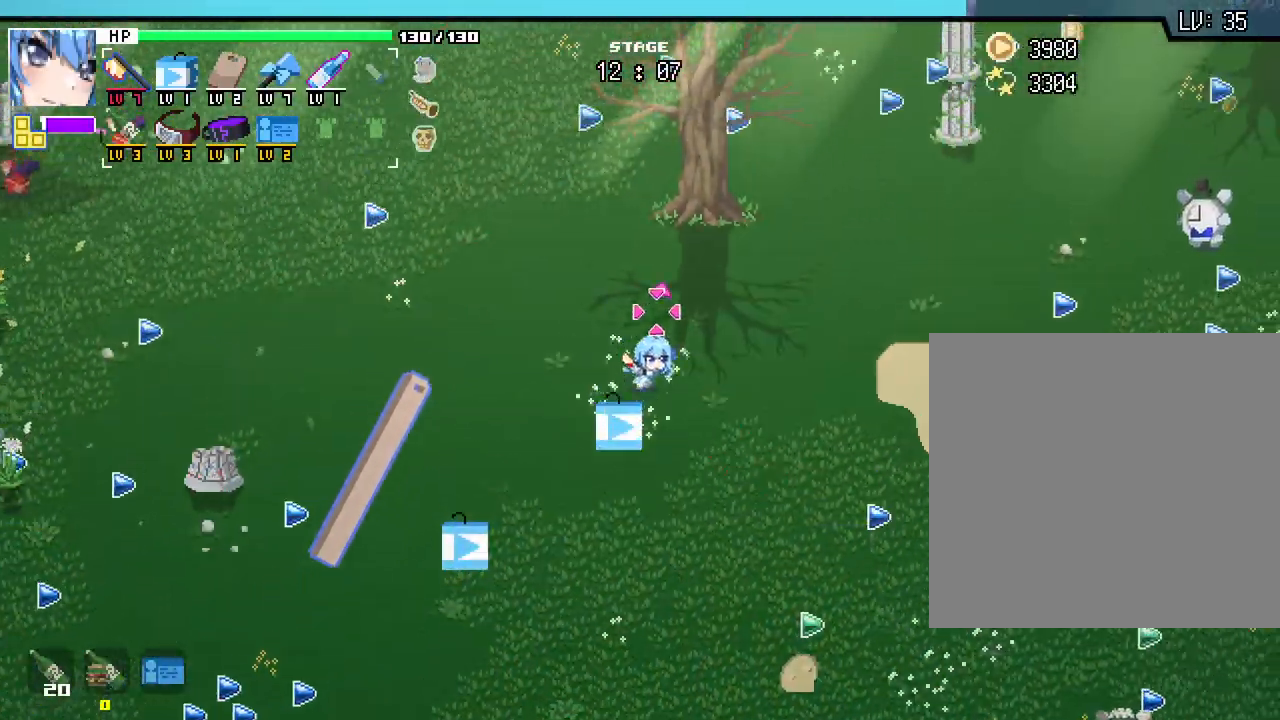
{"keys": ["a", "s"], "mouse": [], "events": [[17, "d", "up"], [50, "a", "down"], [83, "w", "up"], [467, "s", "down"]]}
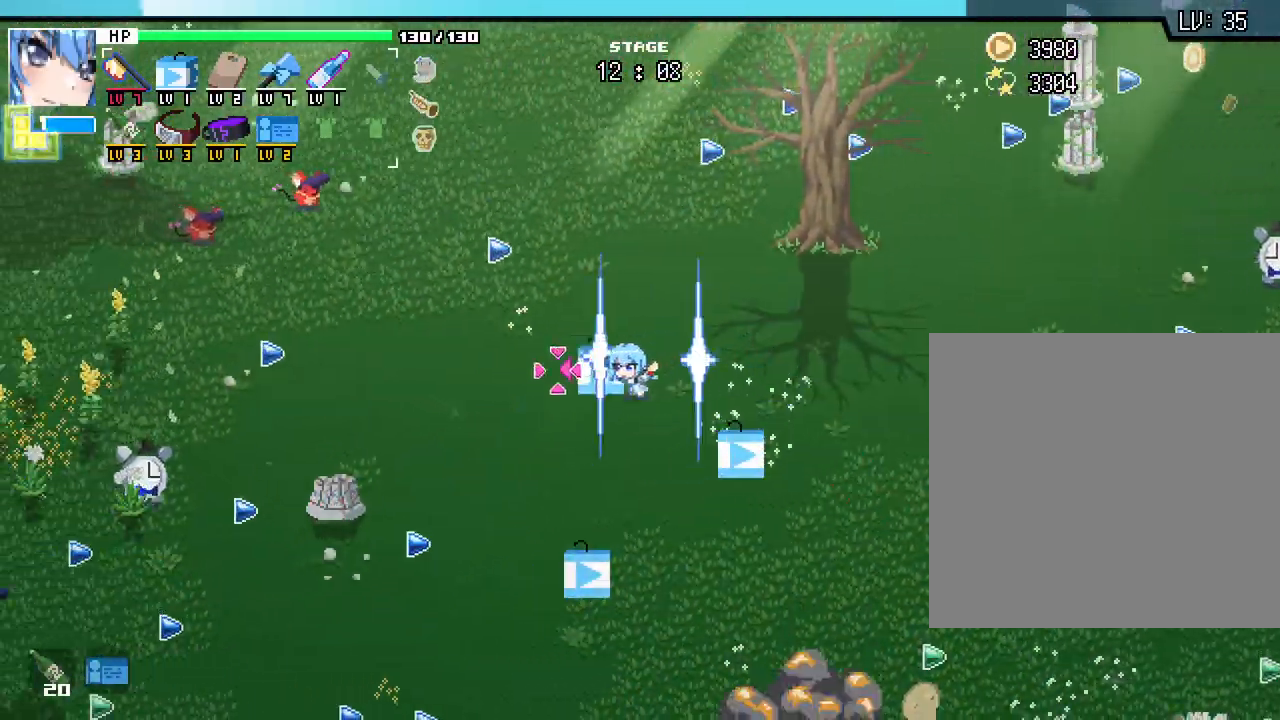
{"keys": ["a", "s"], "mouse": [], "events": []}
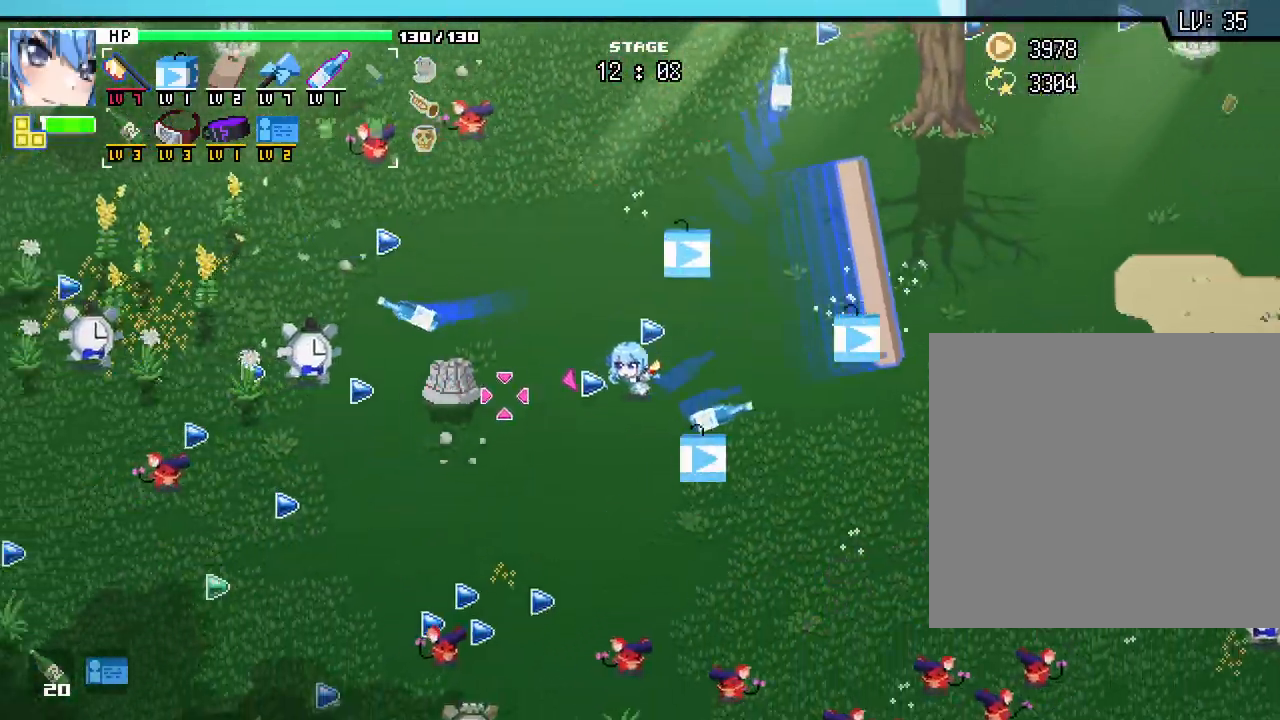
{"keys": ["s"], "mouse": [], "events": [[17, "s", "up"], [150, "s", "down"], [333, "a", "up"]]}
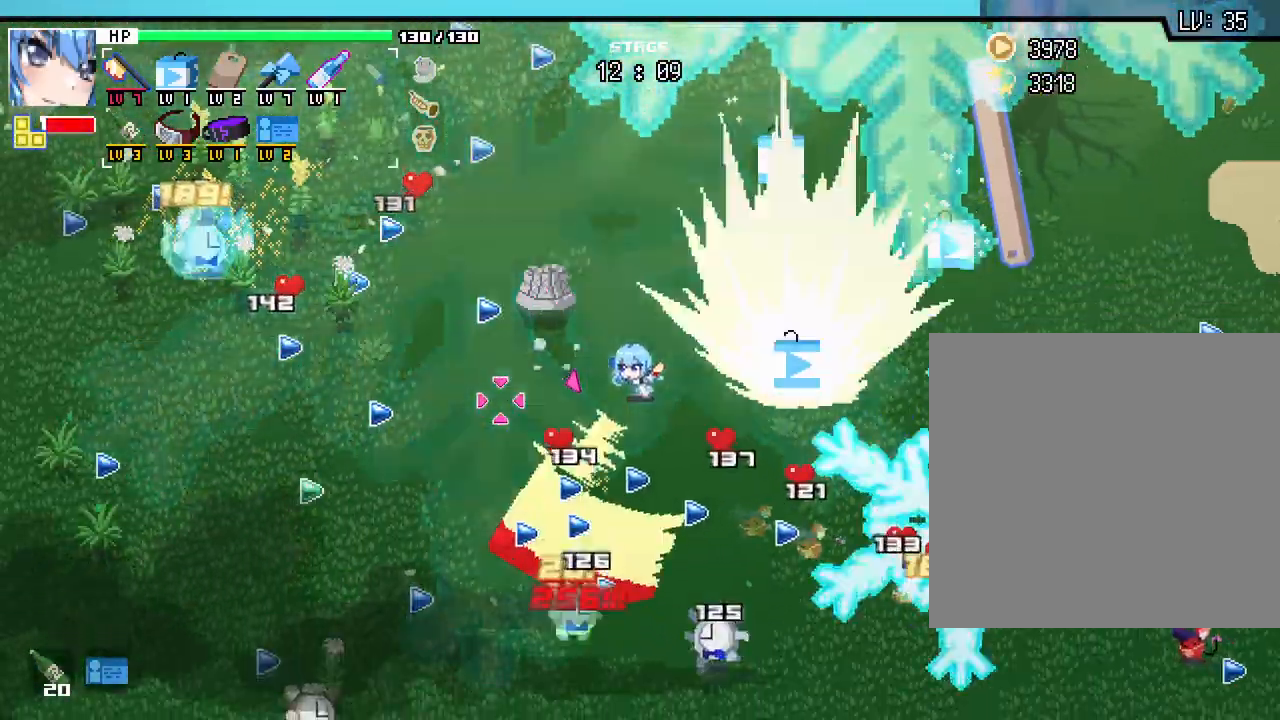
{"keys": ["a", "w"], "mouse": []}